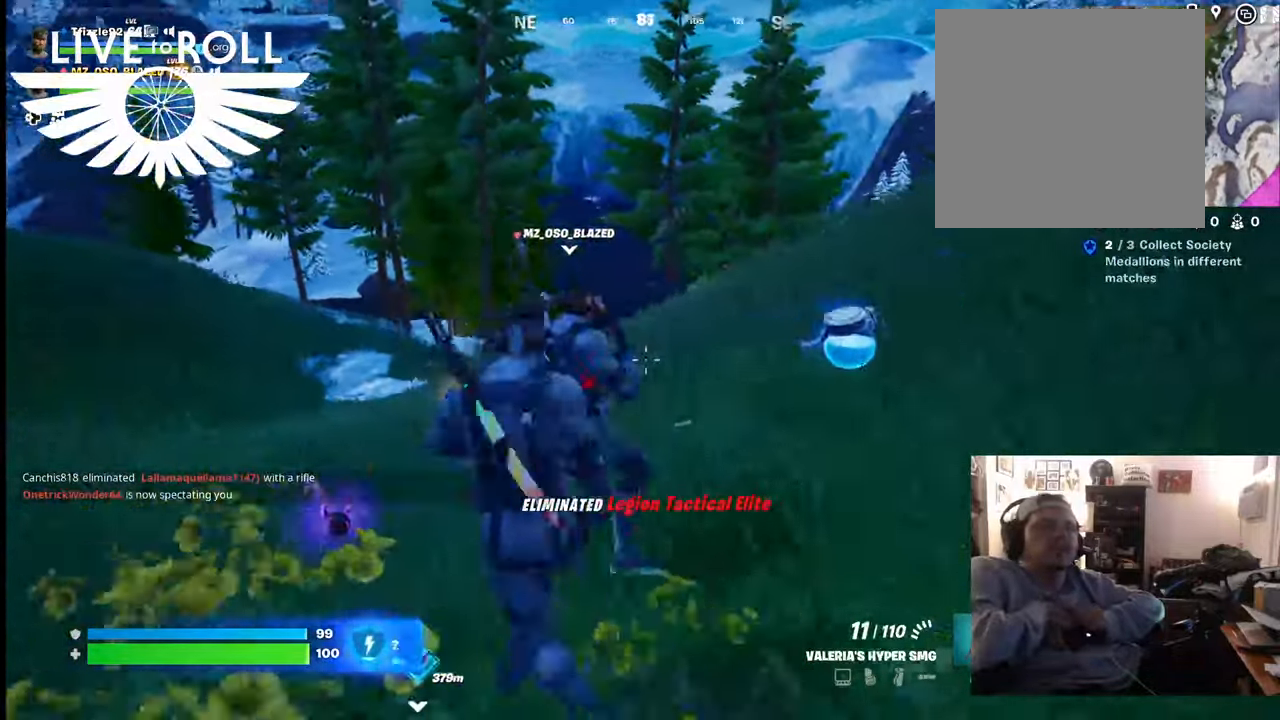
Gameplay with a controller (Xbox layout); each line is a JSON object with the inputs held at the frame after it. "events" lists button and stick changes between this image and that frame as [ms after this image, input, new state], when the widget could be followed in between.
{"buttons": [], "left_stick": "up-left", "right_stick": "down-right", "events": [[367, "left_stick", "up-left"]]}
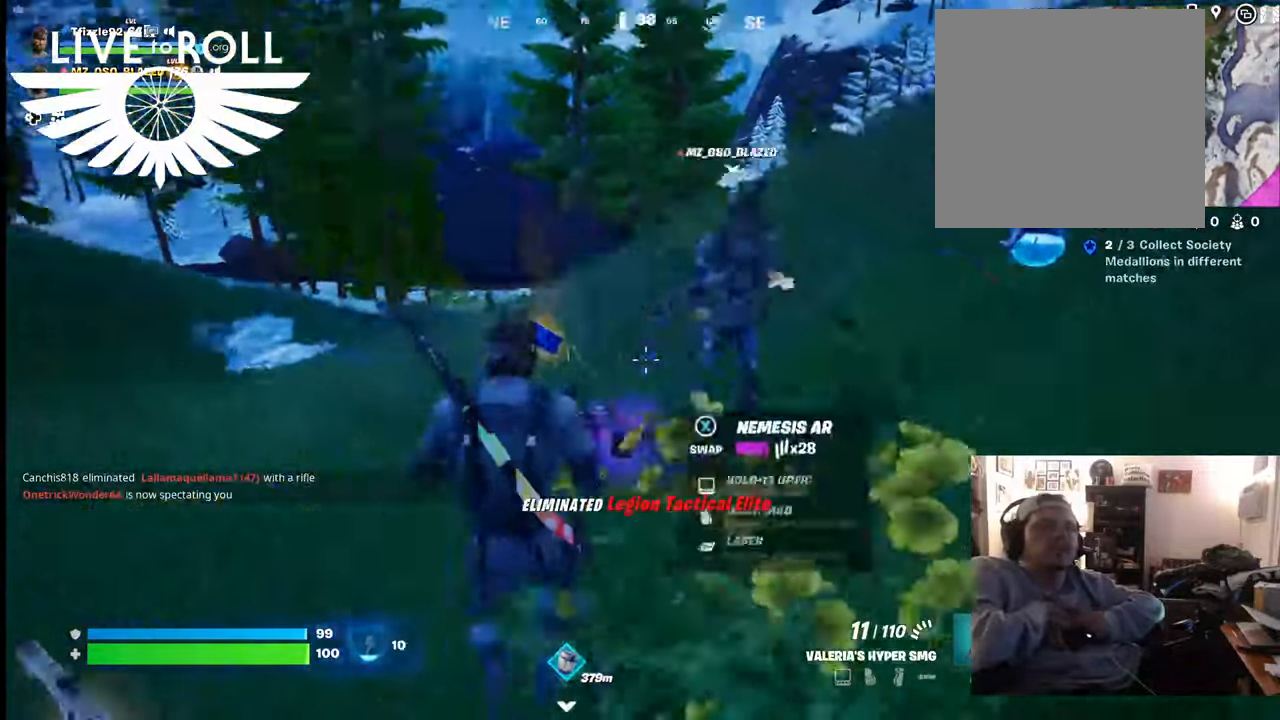
{"buttons": [], "left_stick": "up-left", "right_stick": "center", "events": [[400, "right_stick", "center"]]}
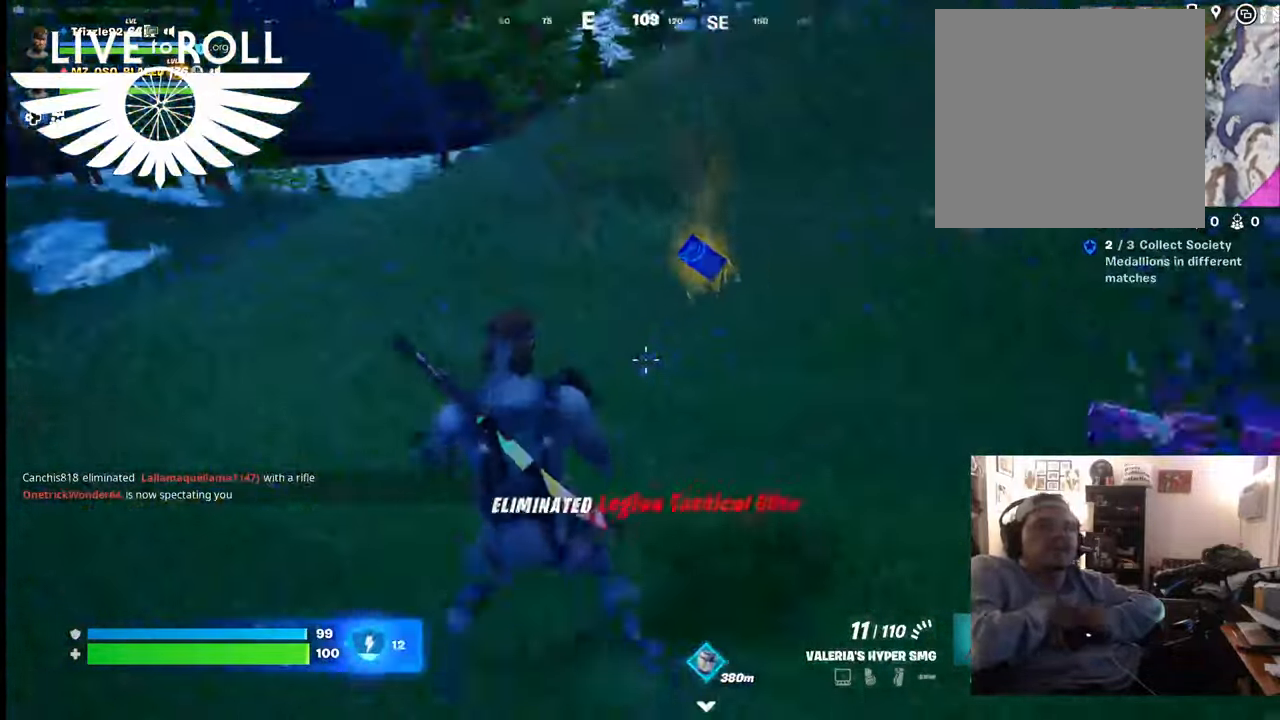
{"buttons": [], "left_stick": "up-right", "right_stick": "center", "events": [[167, "left_stick", "down-left"], [234, "left_stick", "down-right"], [267, "R1", "down"], [300, "left_stick", "up-right"], [367, "R1", "up"]]}
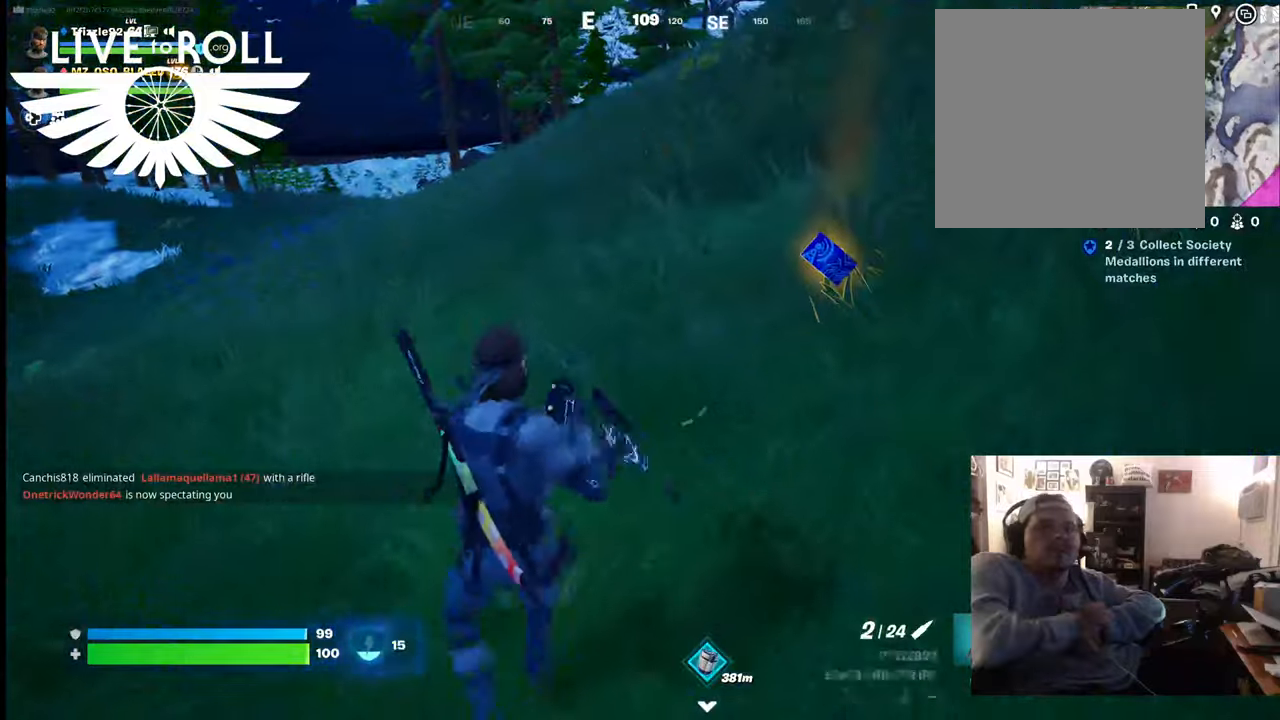
{"buttons": [], "left_stick": "center", "right_stick": "center", "events": [[34, "R1", "down"], [200, "R1", "up"], [300, "left_stick", "center"]]}
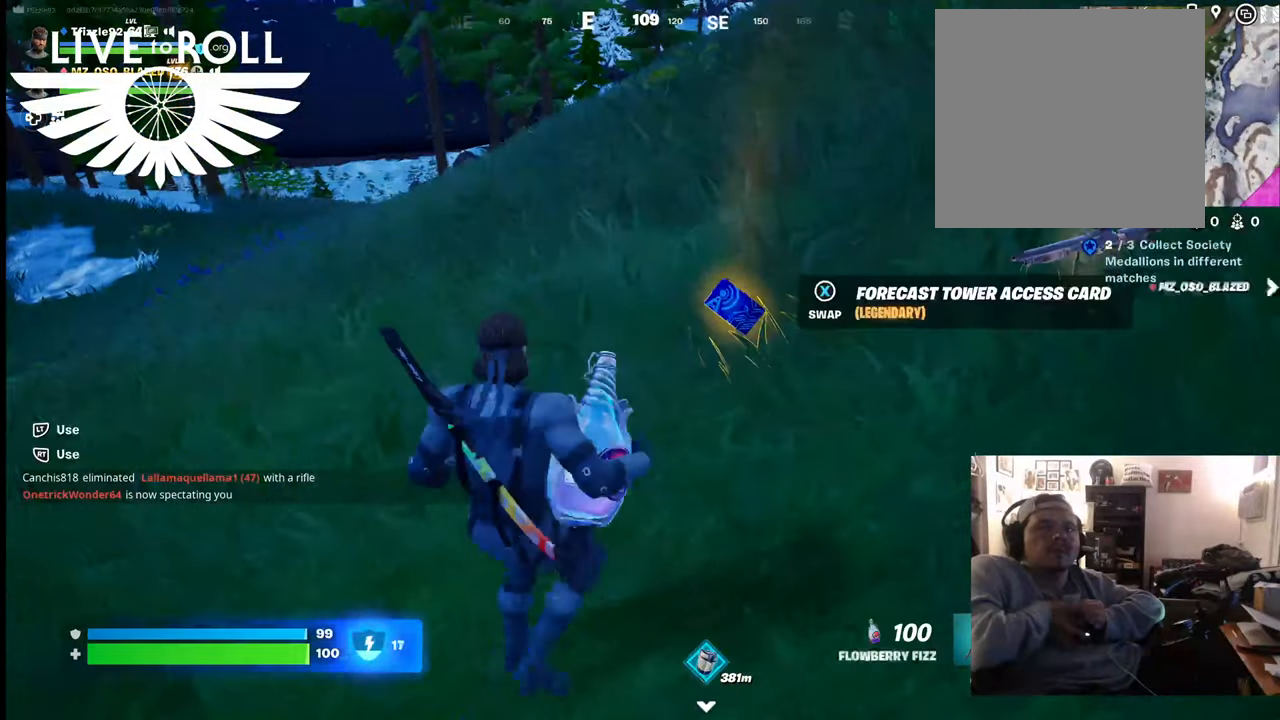
{"buttons": [], "left_stick": "up-right", "right_stick": "center", "events": [[67, "left_stick", "up"], [134, "X", "down"], [267, "X", "up"], [434, "left_stick", "up-right"]]}
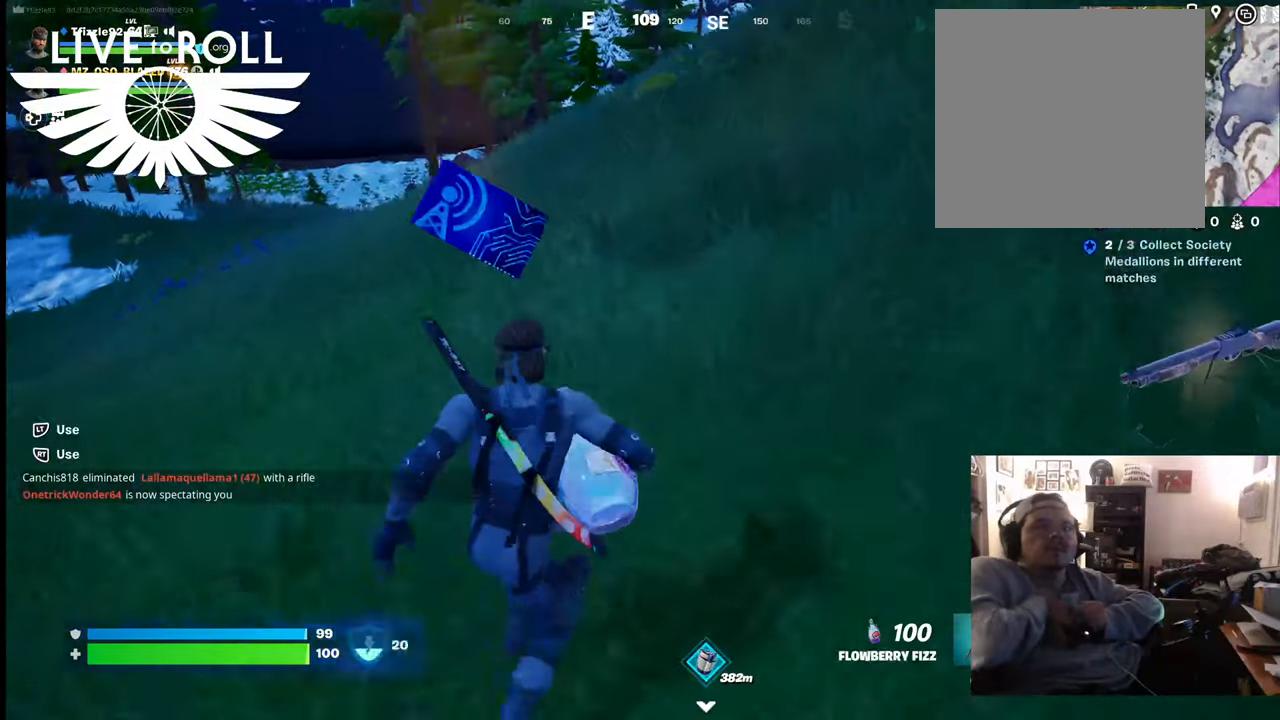
{"buttons": [], "left_stick": "up", "right_stick": "right", "events": [[267, "right_stick", "right"], [400, "left_stick", "up"]]}
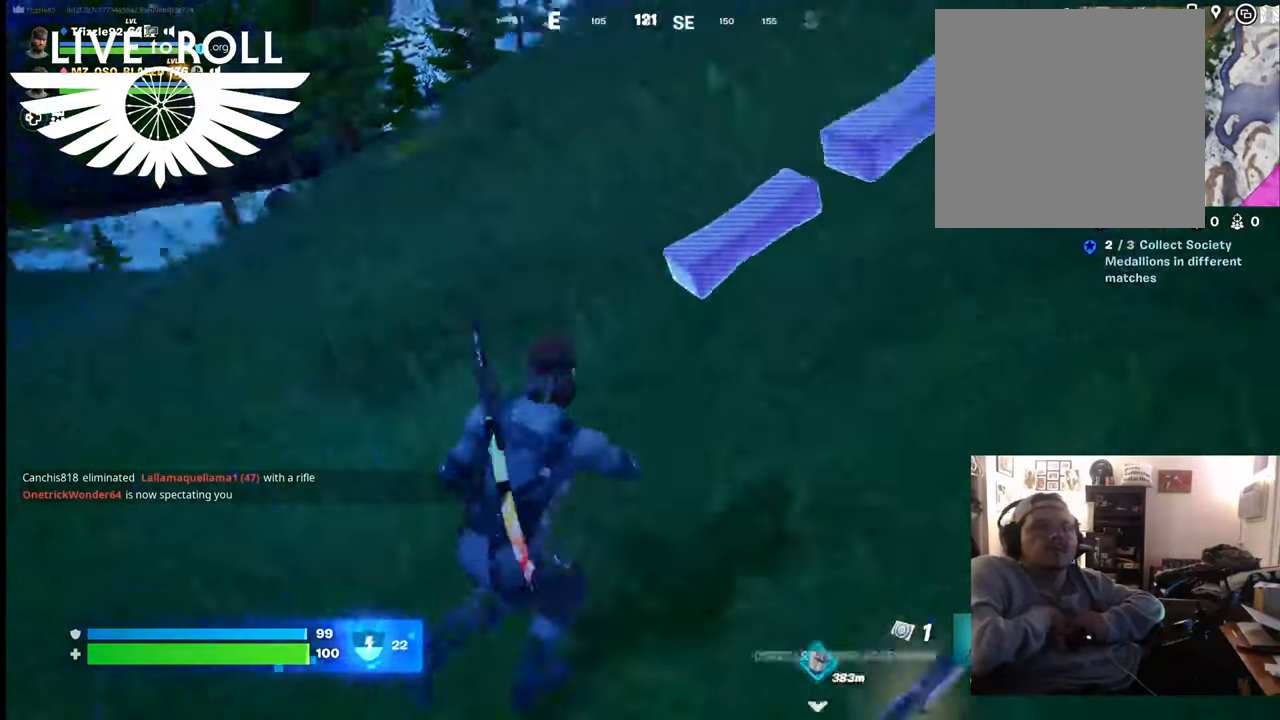
{"buttons": [], "left_stick": "up", "right_stick": "up-right", "events": [[334, "right_stick", "up-right"]]}
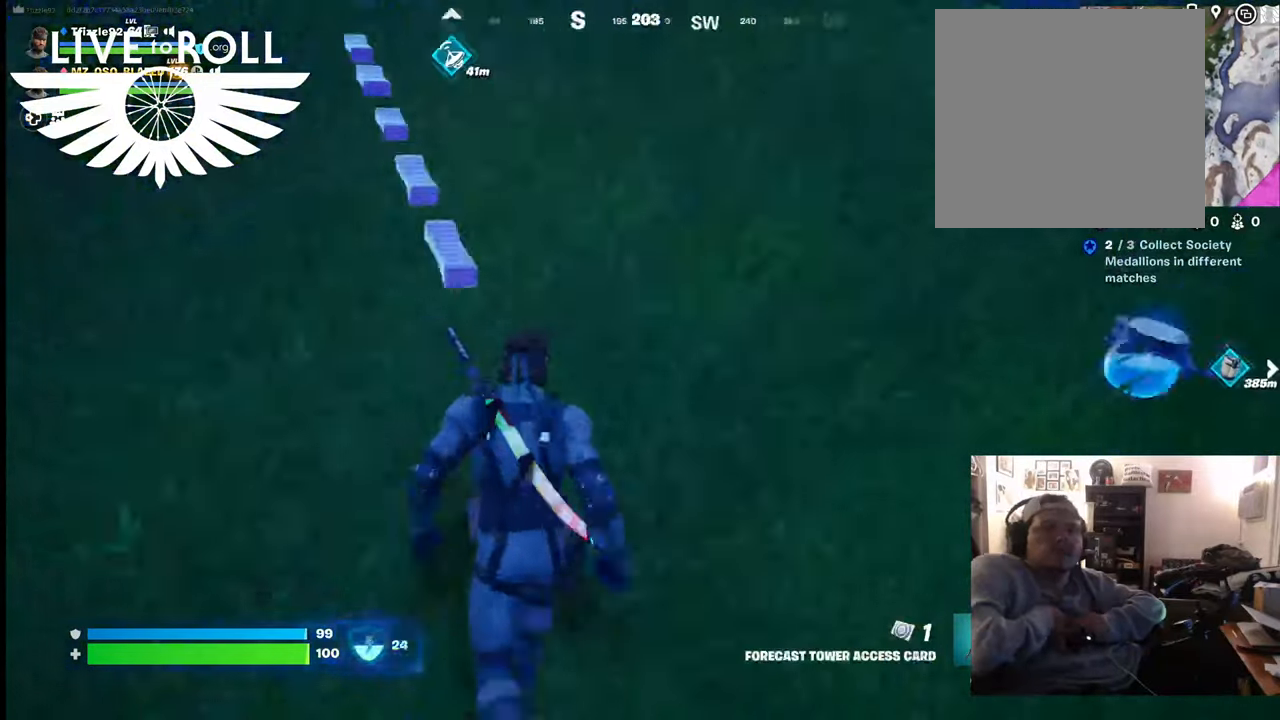
{"buttons": ["L3"], "left_stick": "up", "right_stick": "up-left", "events": [[167, "right_stick", "center"], [234, "right_stick", "up-left"], [467, "L3", "down"]]}
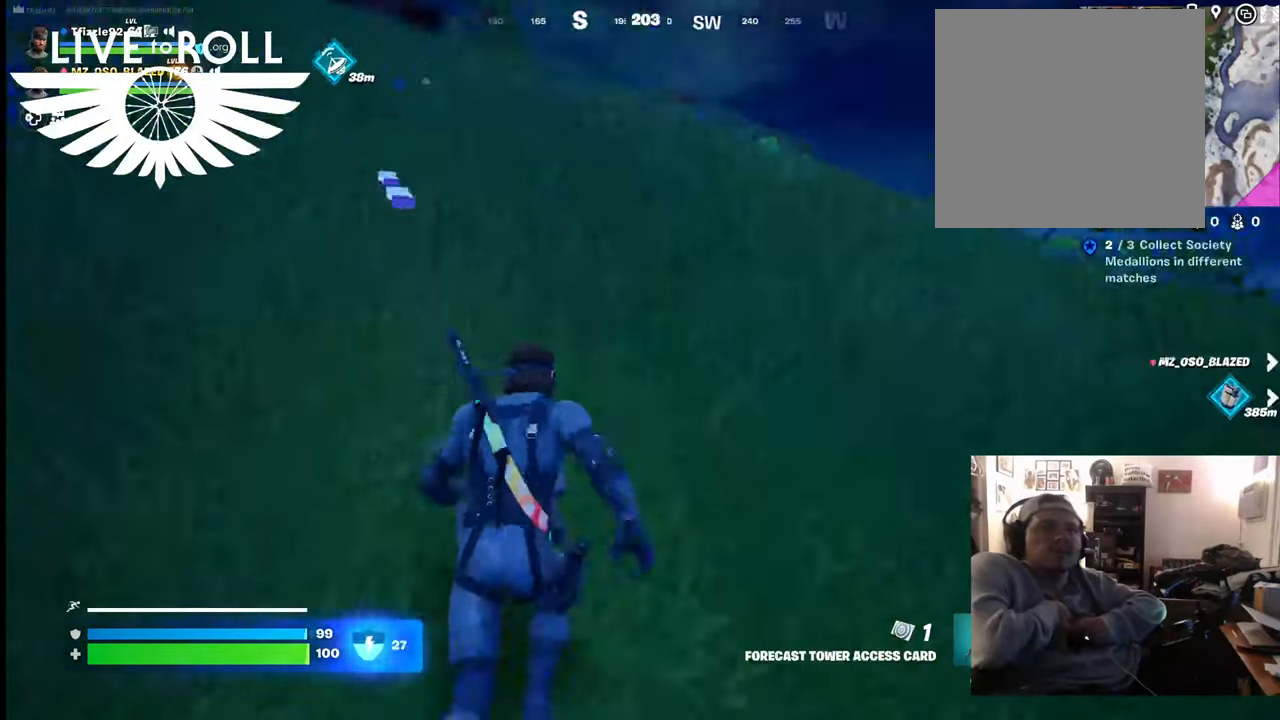
{"buttons": [], "left_stick": "up", "right_stick": "up-left", "events": [[334, "L3", "up"]]}
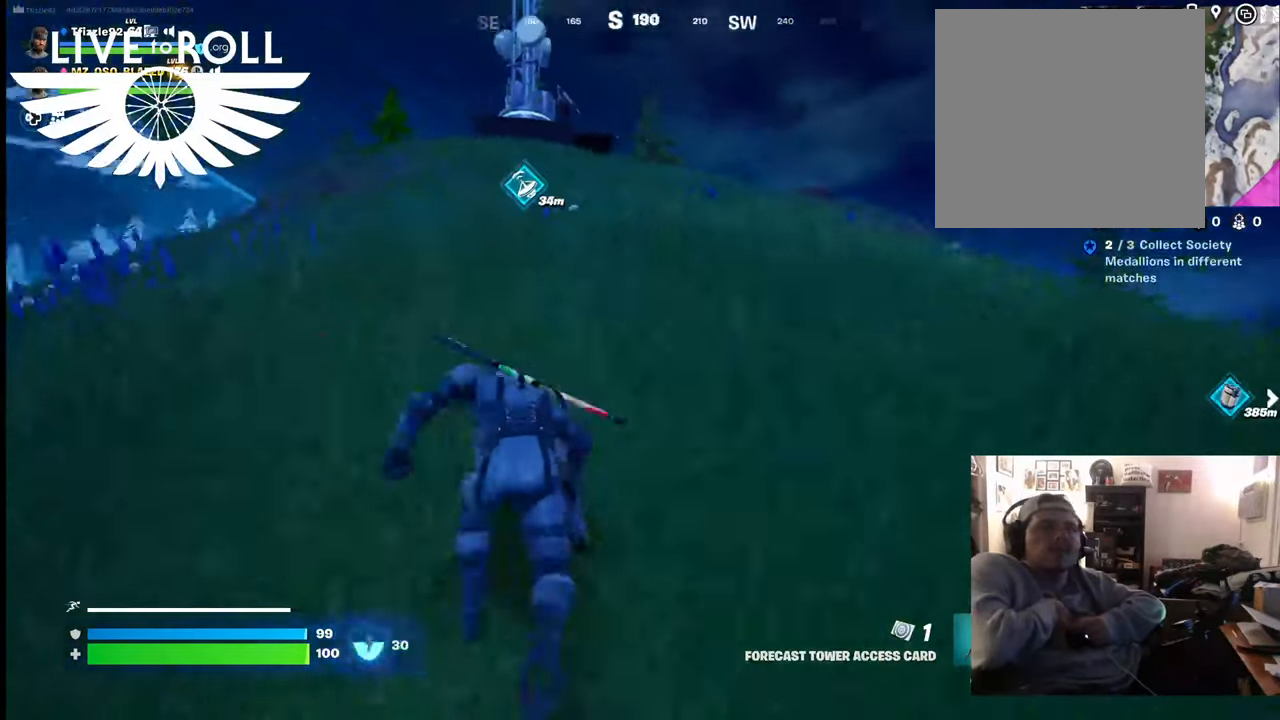
{"buttons": [], "left_stick": "up", "right_stick": "center", "events": [[367, "right_stick", "center"]]}
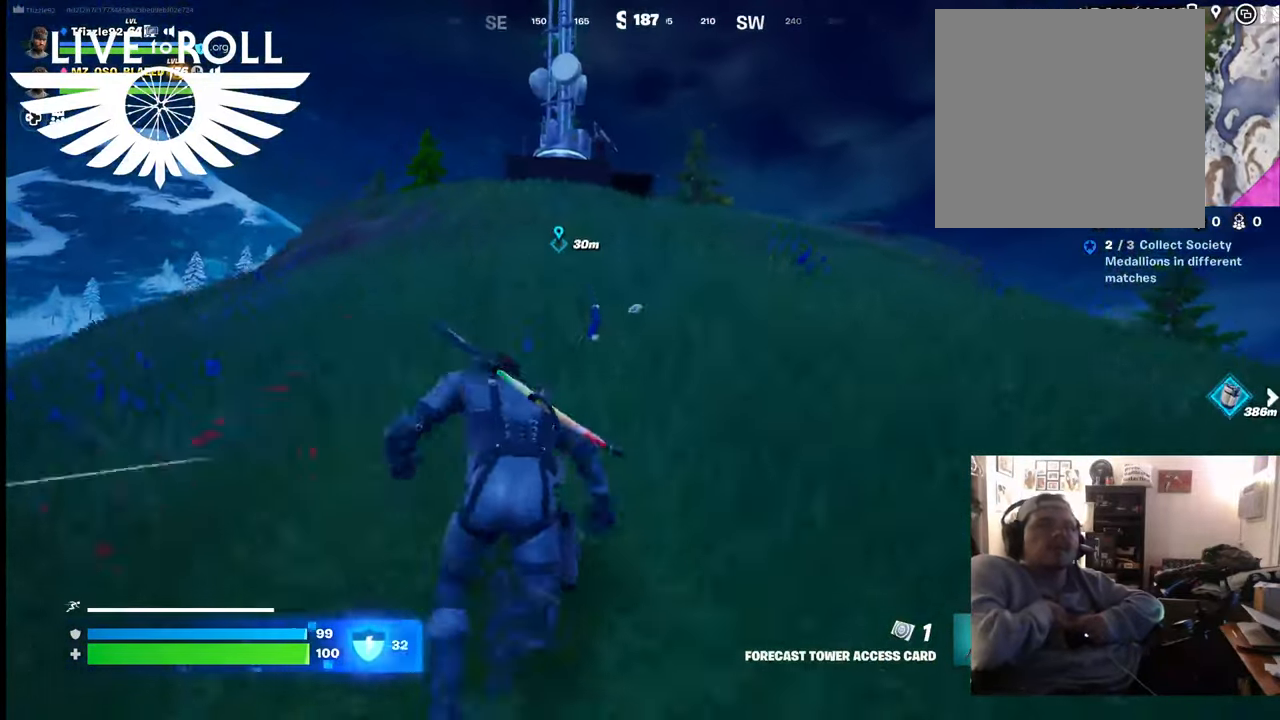
{"buttons": [], "left_stick": "up", "right_stick": "center", "events": []}
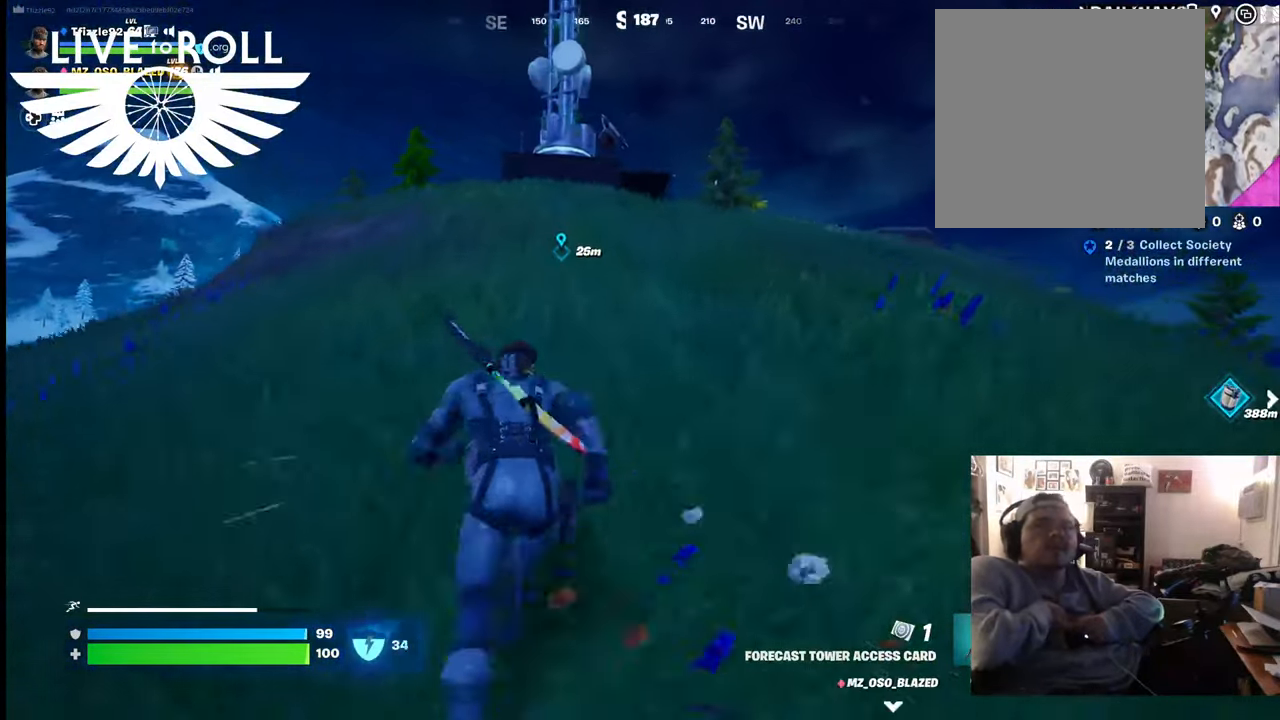
{"buttons": [], "left_stick": "up", "right_stick": "center", "events": []}
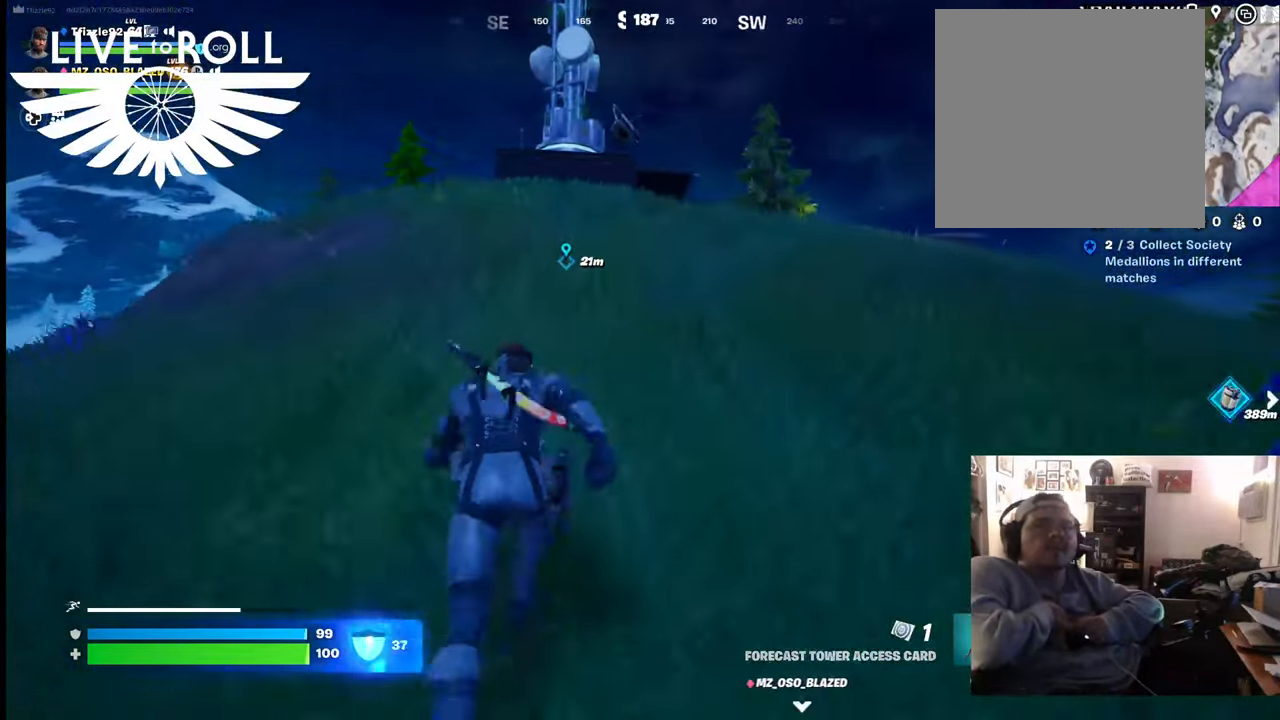
{"buttons": [], "left_stick": "up", "right_stick": "center", "events": []}
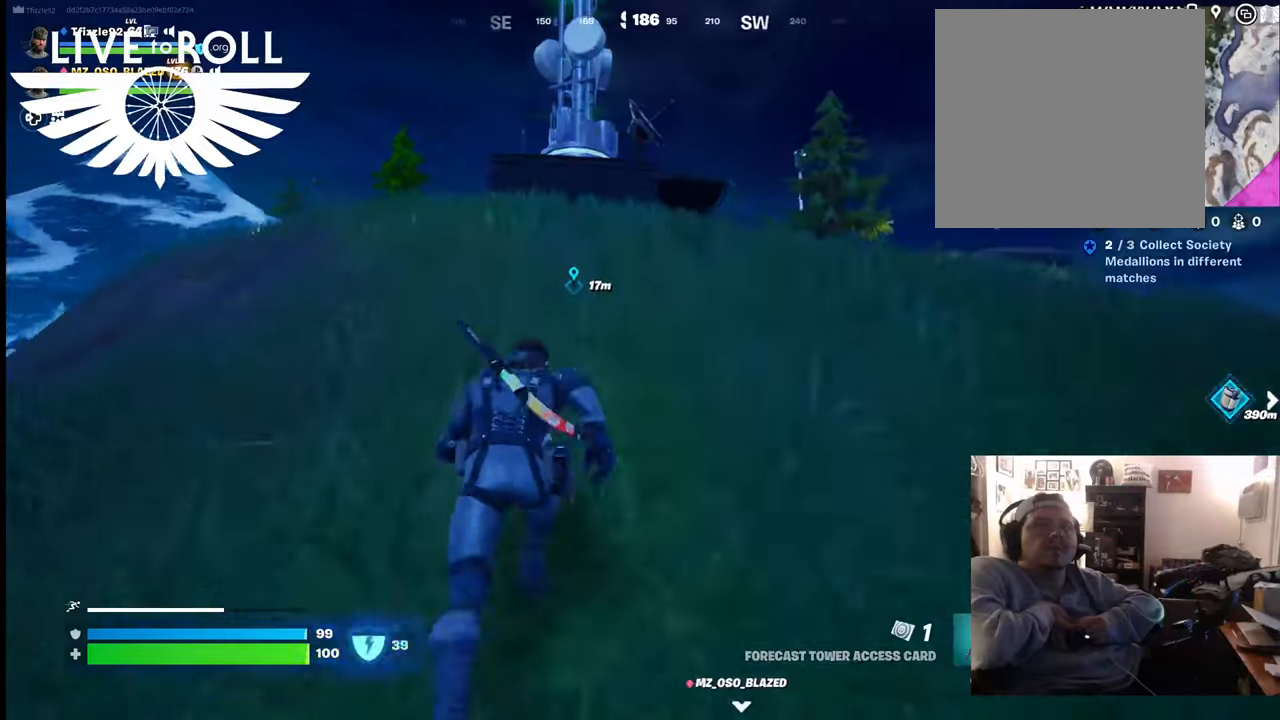
{"buttons": [], "left_stick": "up", "right_stick": "center", "events": []}
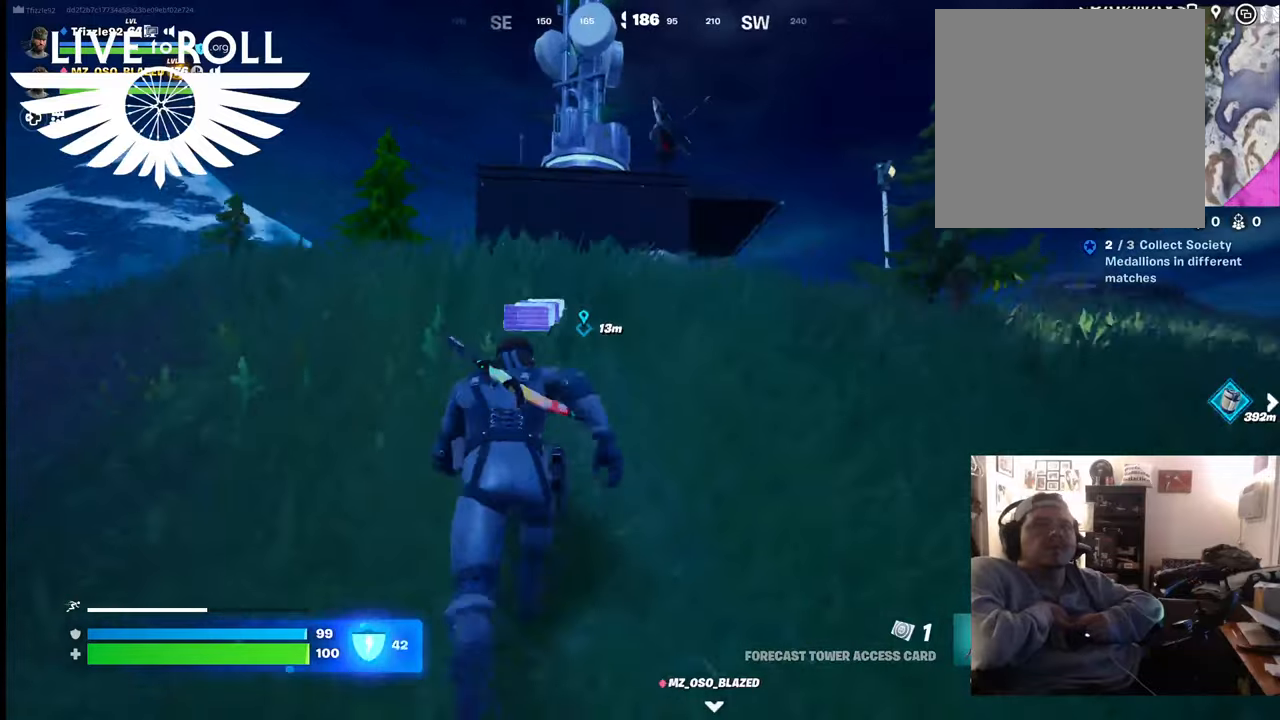
{"buttons": [], "left_stick": "up-left", "right_stick": "center", "events": [[267, "left_stick", "up-left"]]}
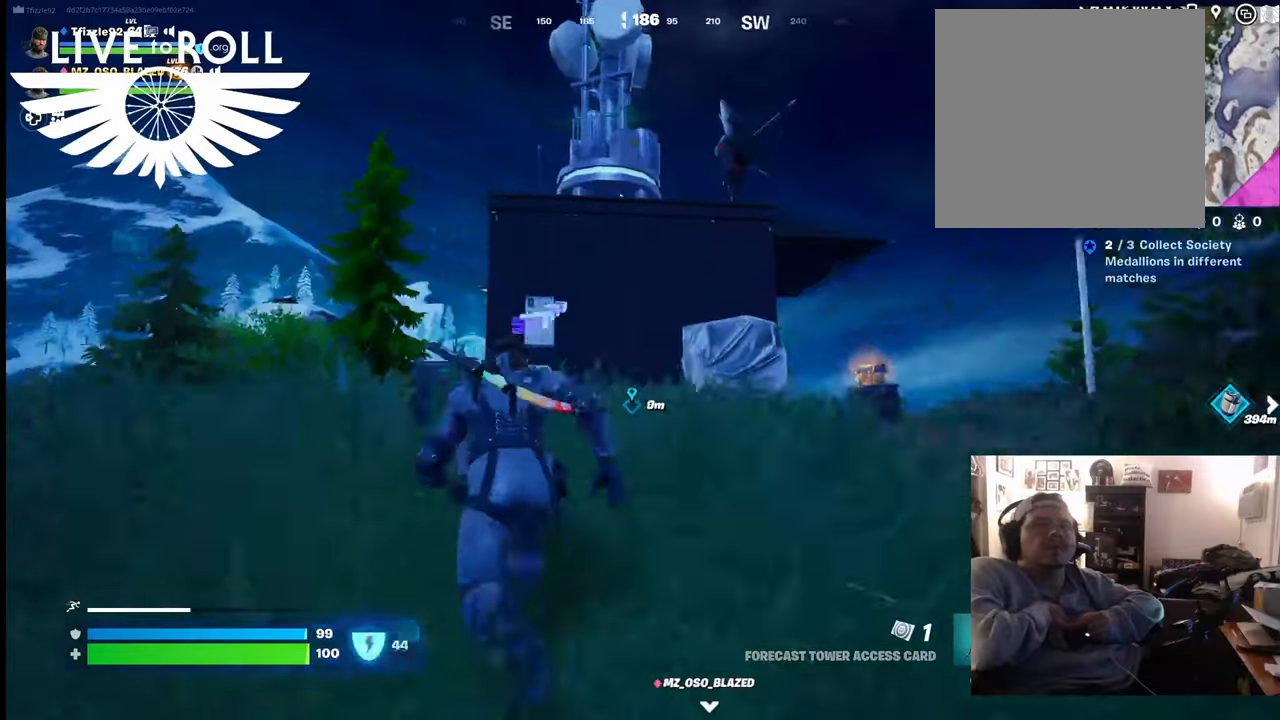
{"buttons": [], "left_stick": "up-right", "right_stick": "down-right", "events": [[167, "right_stick", "right"], [334, "right_stick", "down-right"], [400, "left_stick", "up"], [500, "left_stick", "up-right"]]}
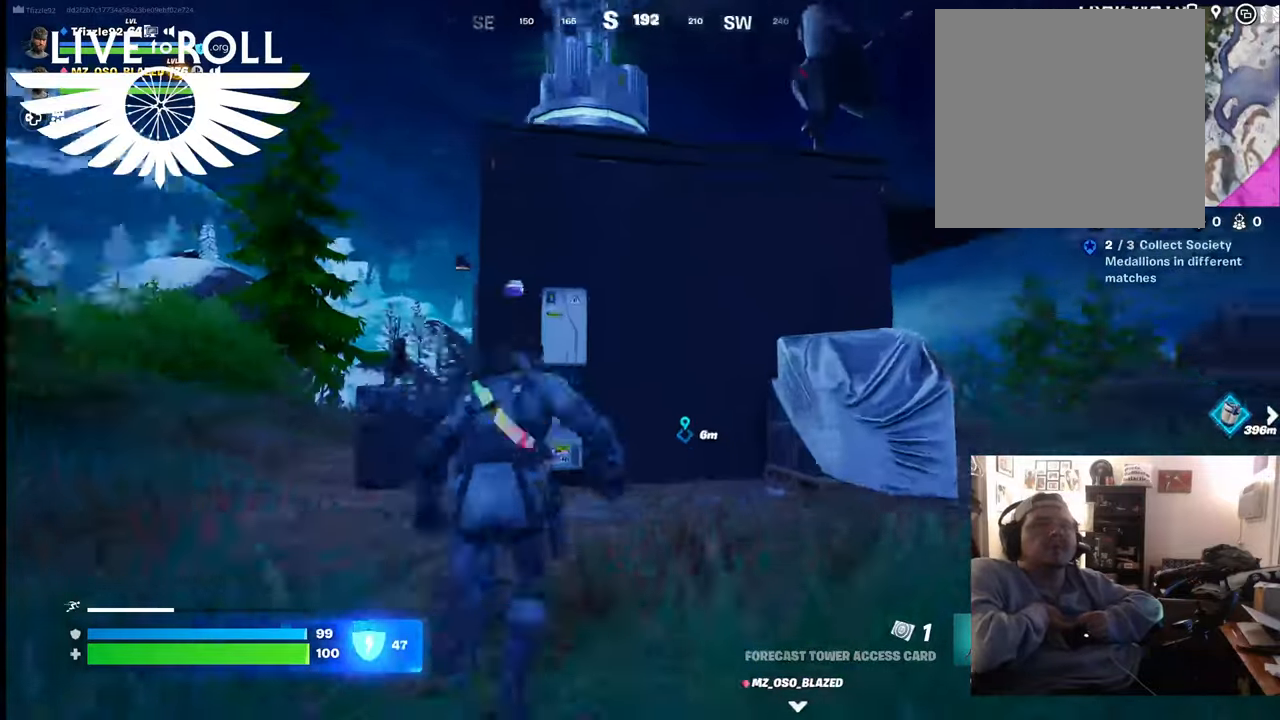
{"buttons": [], "left_stick": "right", "right_stick": "down", "events": [[167, "left_stick", "right"], [500, "right_stick", "down"]]}
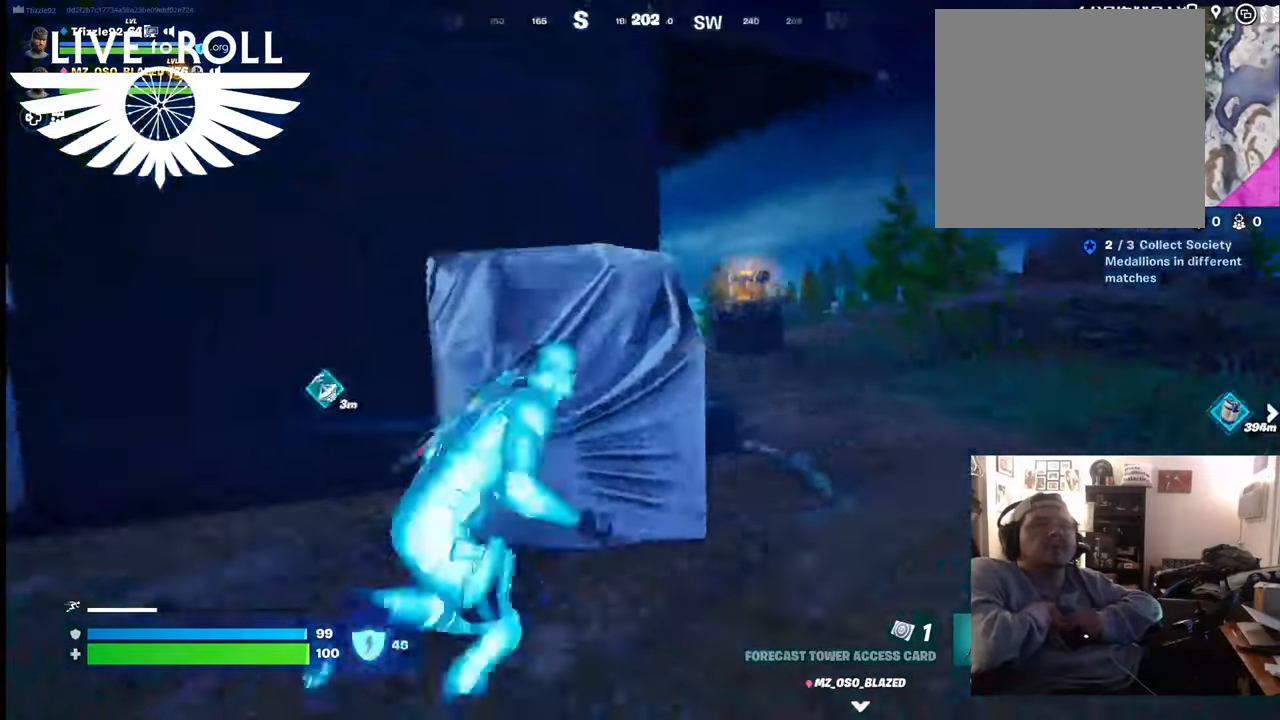
{"buttons": [], "left_stick": "right", "right_stick": "left", "events": [[234, "right_stick", "down-left"], [467, "right_stick", "left"]]}
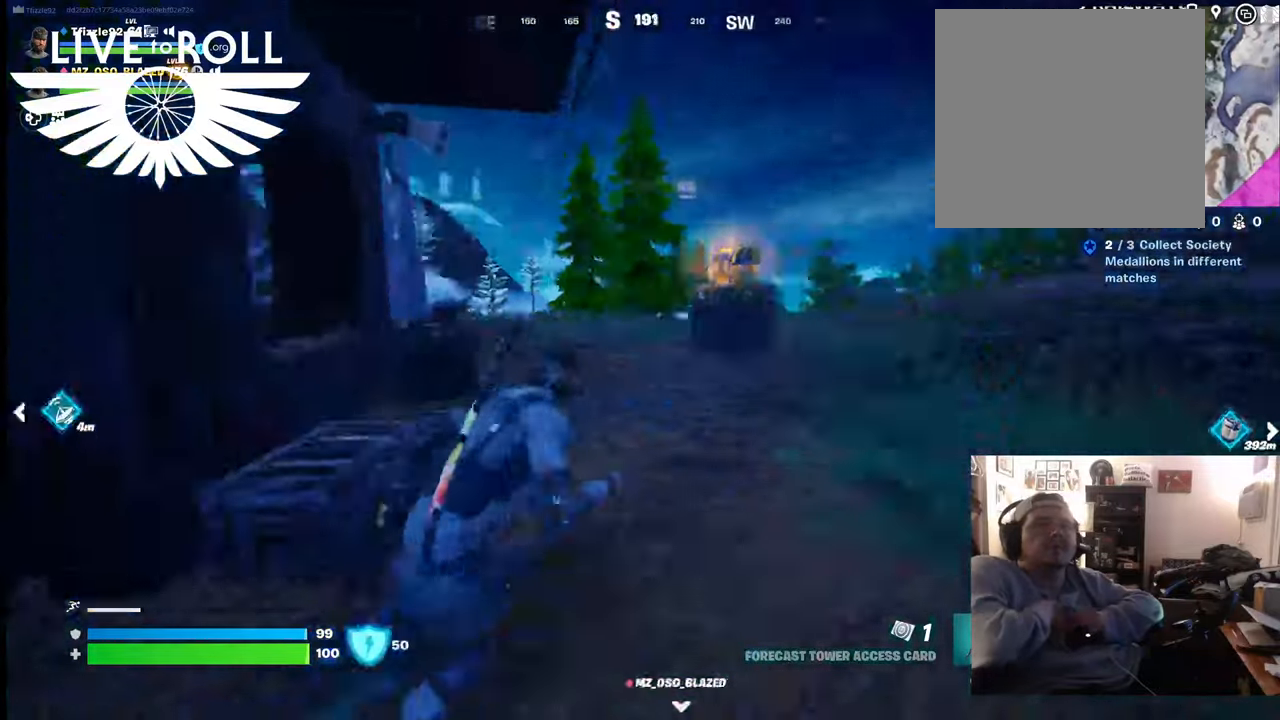
{"buttons": [], "left_stick": "up-right", "right_stick": "left", "events": [[100, "left_stick", "up-right"]]}
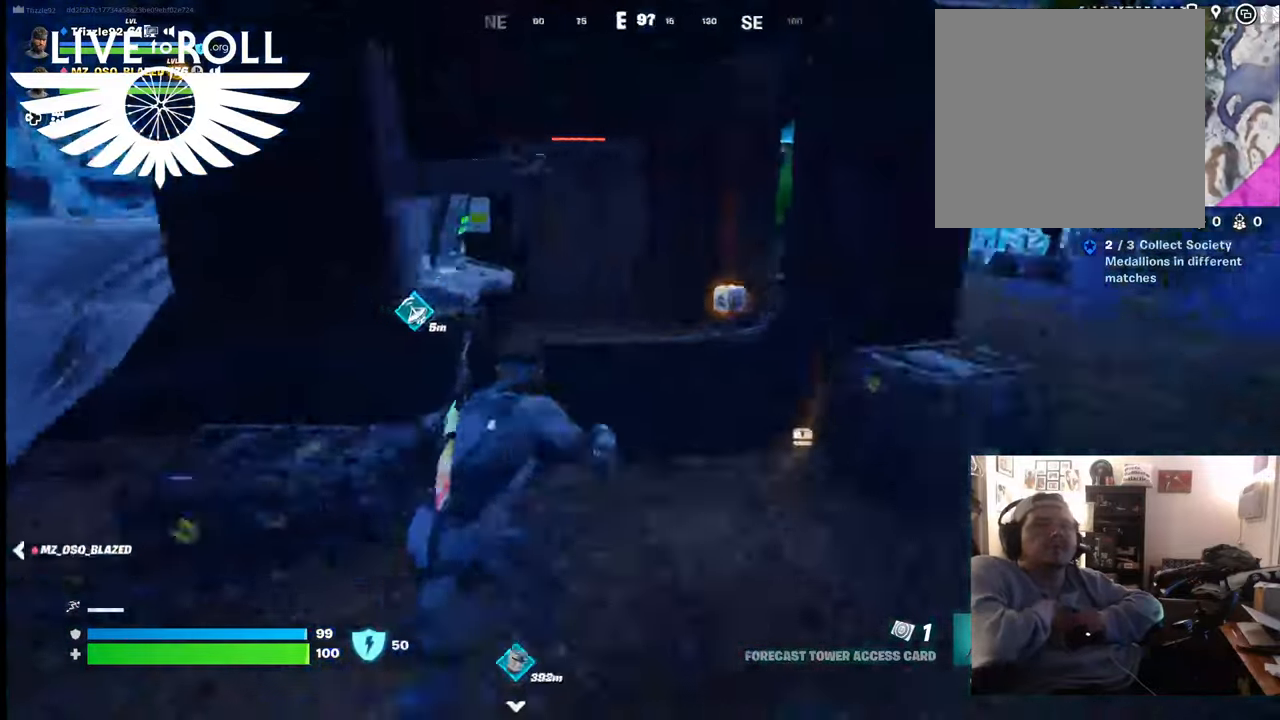
{"buttons": ["A"], "left_stick": "up", "right_stick": "center", "events": [[67, "right_stick", "center"], [100, "left_stick", "up"], [434, "A", "down"]]}
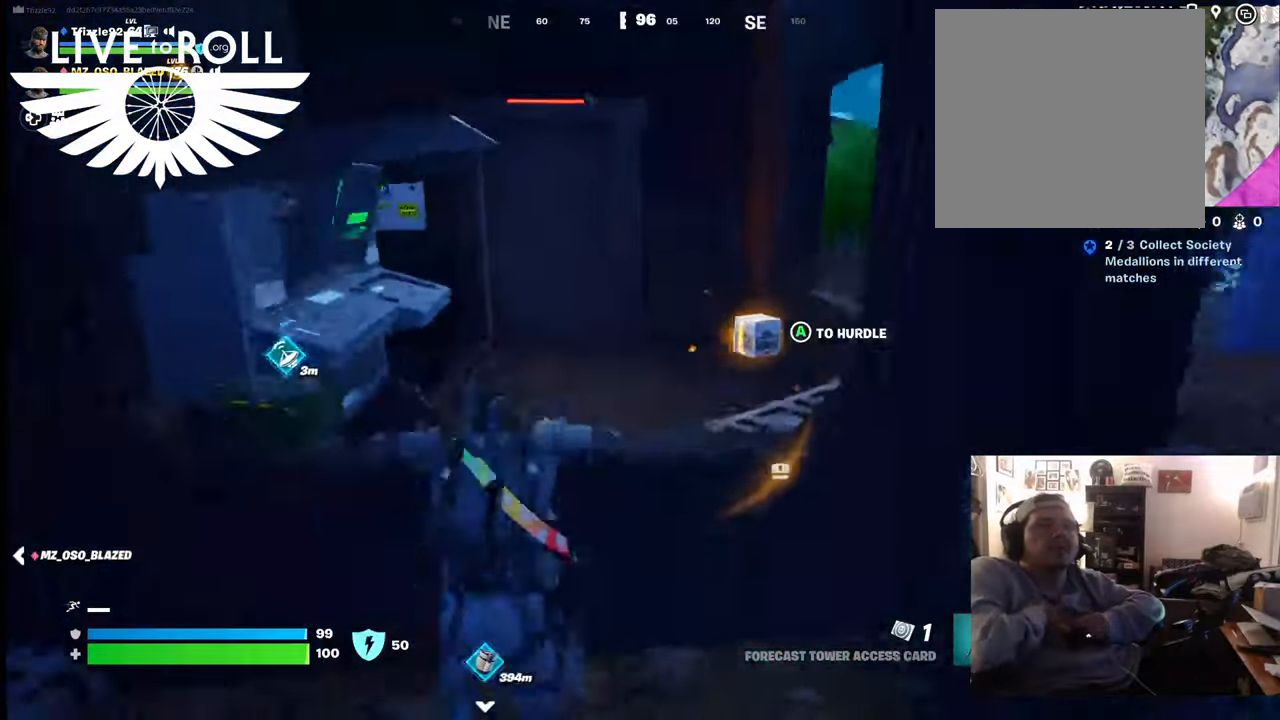
{"buttons": [], "left_stick": "up-right", "right_stick": "down-left", "events": [[67, "A", "up"], [300, "left_stick", "up-right"], [367, "right_stick", "left"], [434, "right_stick", "down-left"]]}
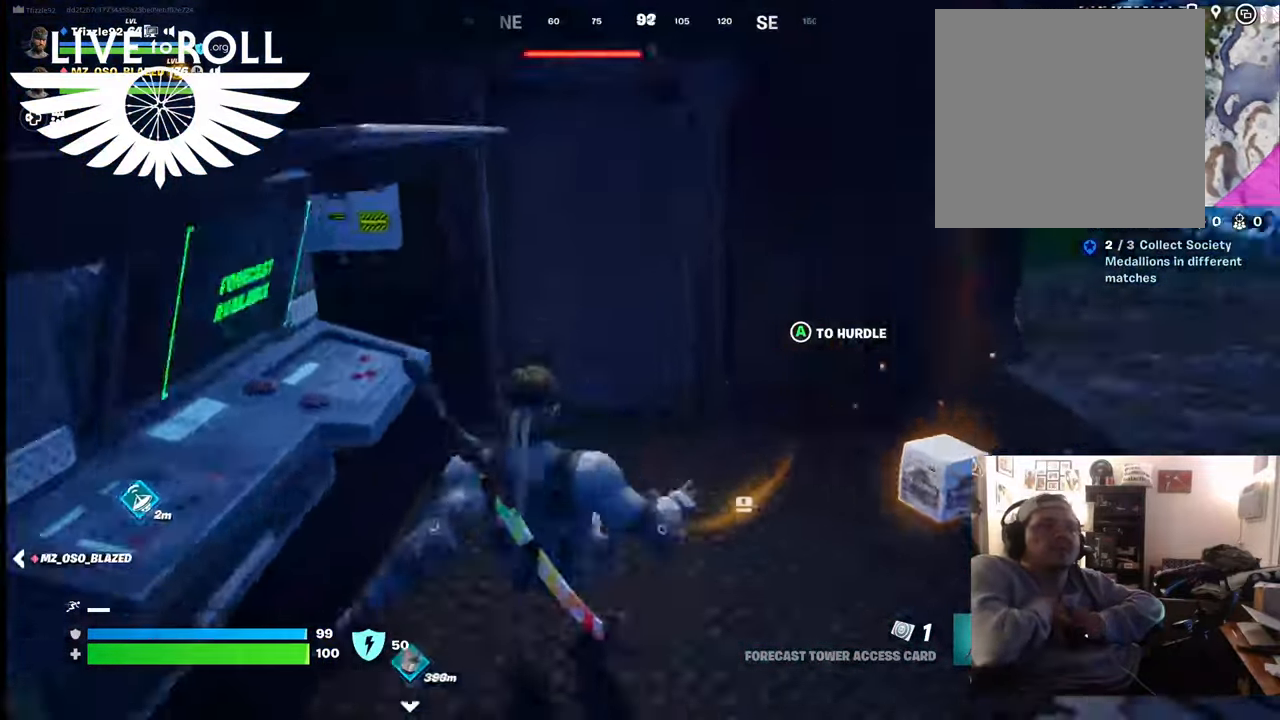
{"buttons": [], "left_stick": "up", "right_stick": "center", "events": [[67, "right_stick", "left"], [134, "left_stick", "down-right"], [234, "left_stick", "left"], [400, "left_stick", "up"], [467, "right_stick", "center"]]}
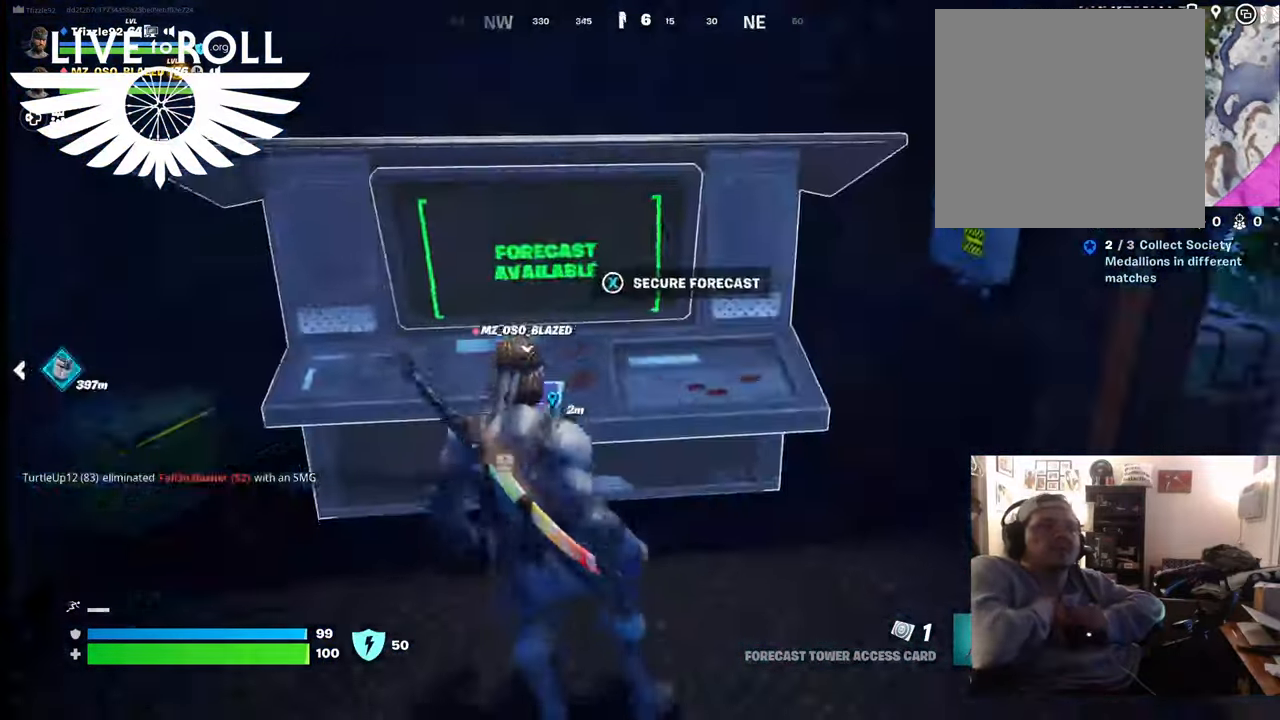
{"buttons": ["X"], "left_stick": "center", "right_stick": "center", "events": [[100, "left_stick", "center"], [167, "X", "down"]]}
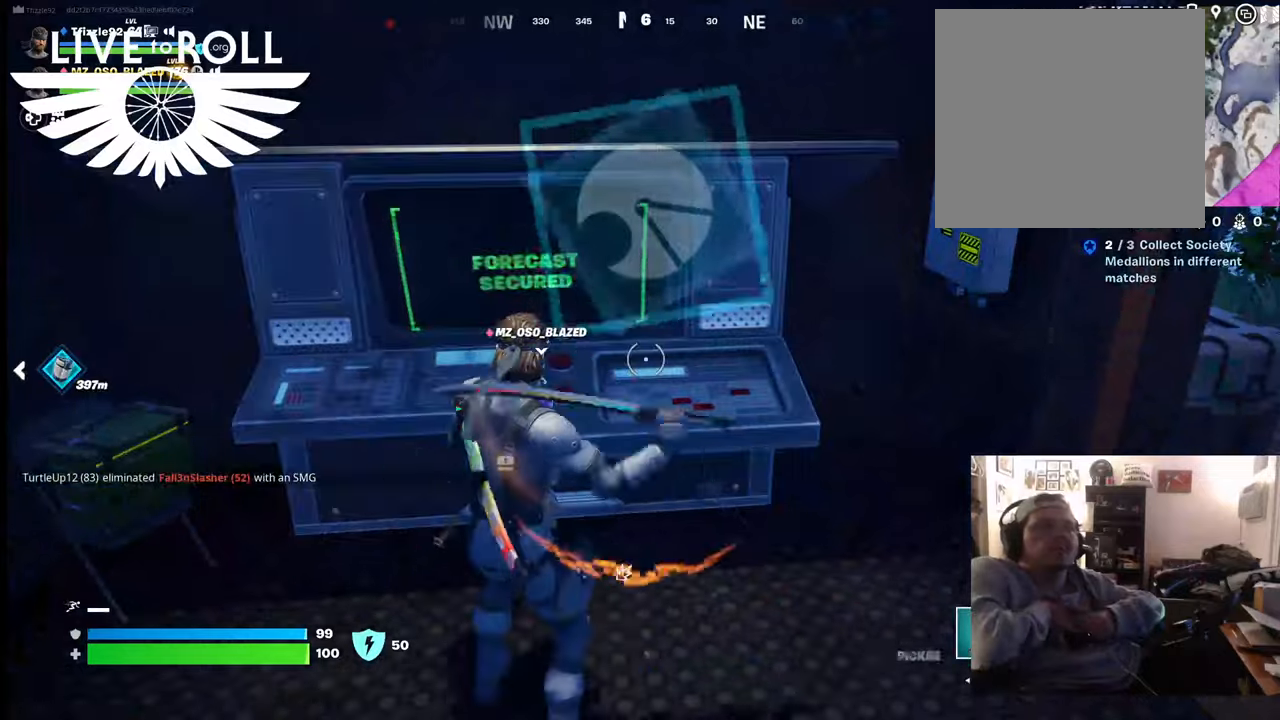
{"buttons": [], "left_stick": "center", "right_stick": "center", "events": [[367, "X", "up"]]}
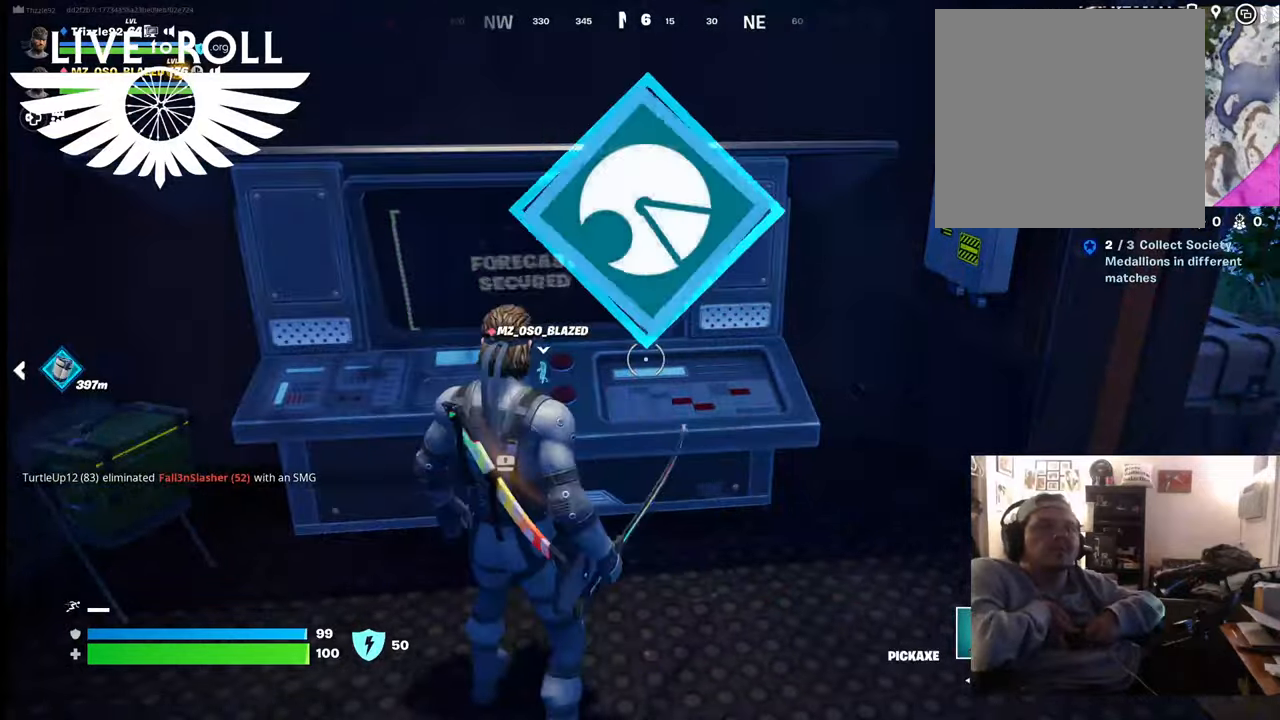
{"buttons": [], "left_stick": "center", "right_stick": "center", "events": []}
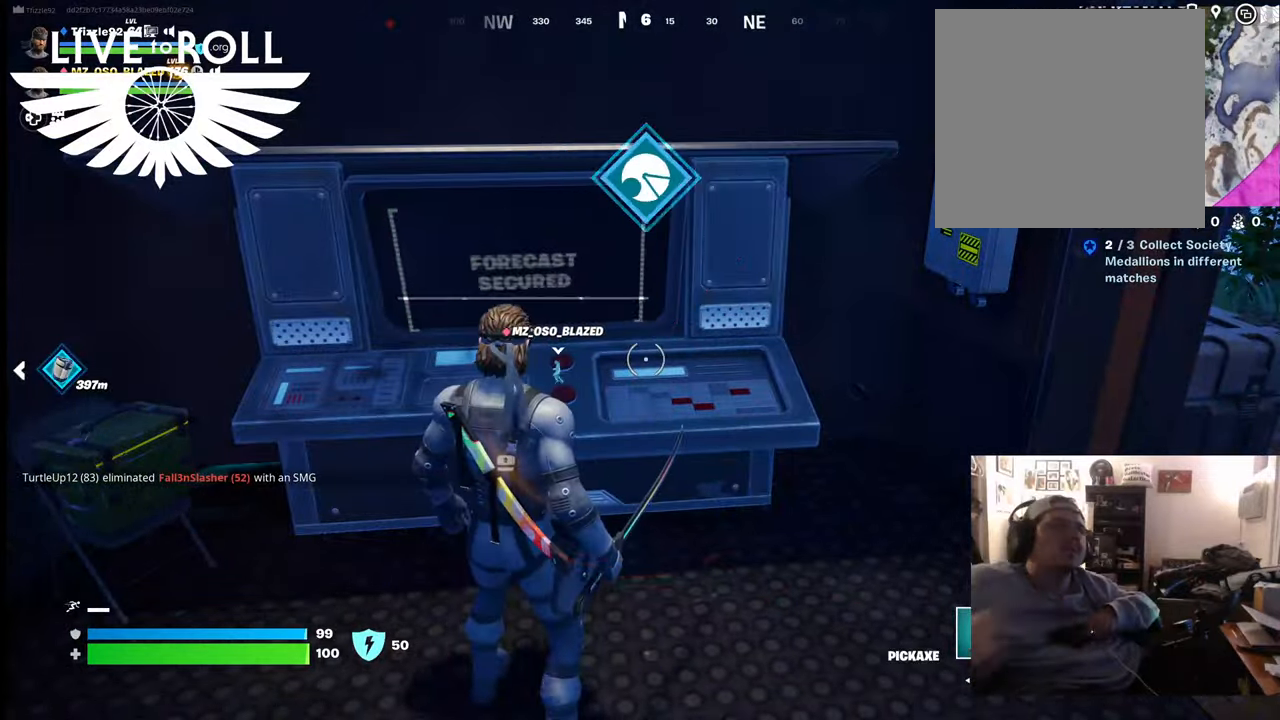
{"buttons": [], "left_stick": "center", "right_stick": "center", "events": []}
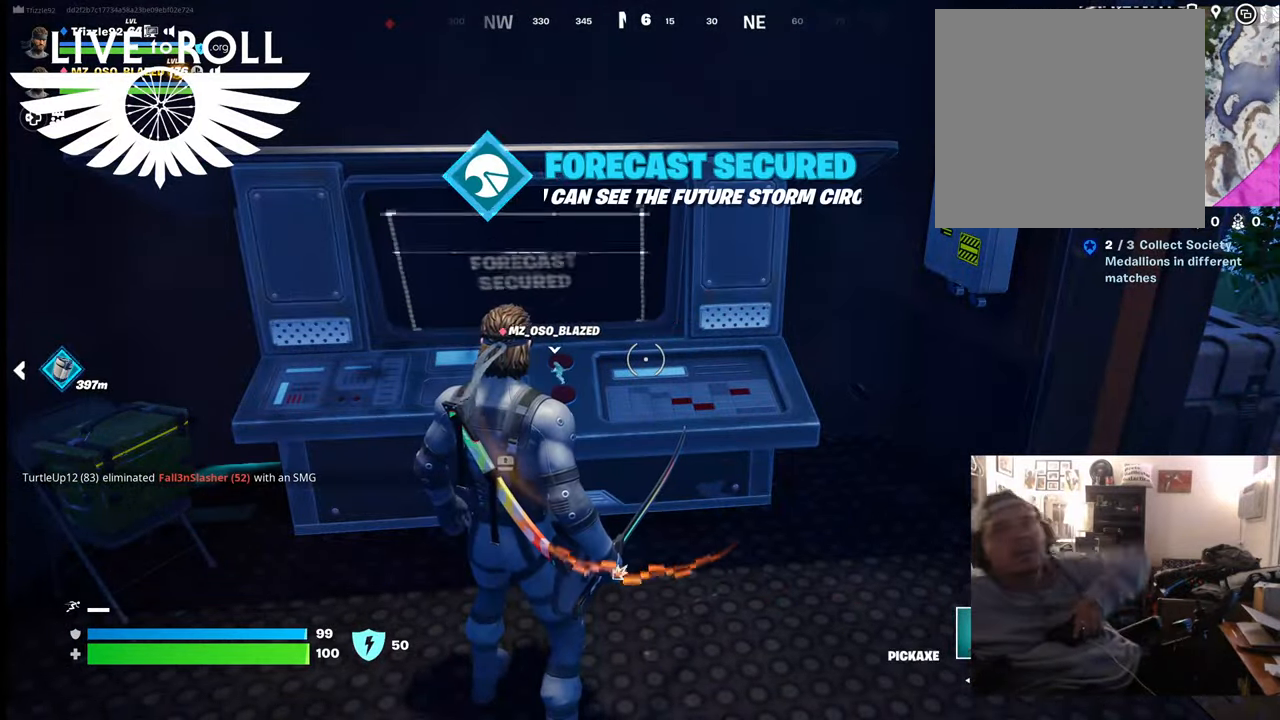
{"buttons": ["L1"], "left_stick": "center", "right_stick": "center", "events": [[400, "L1", "down"]]}
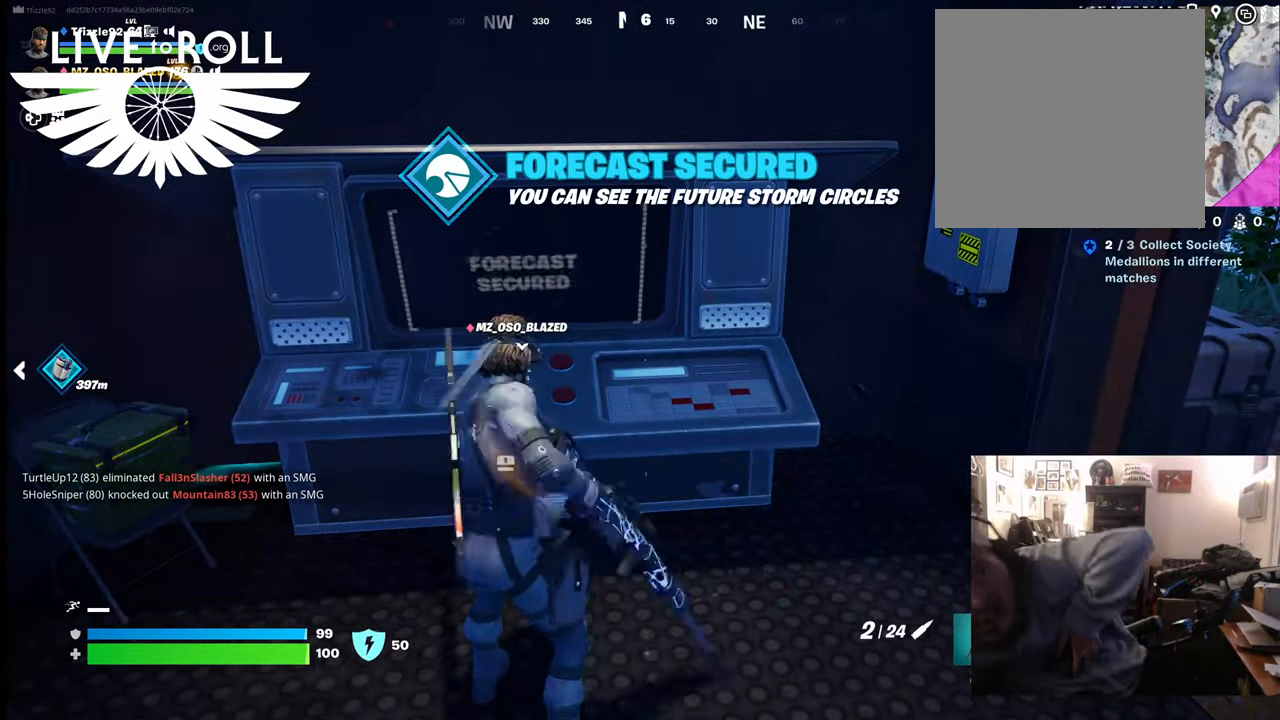
{"buttons": ["L1"], "left_stick": "center", "right_stick": "center", "events": []}
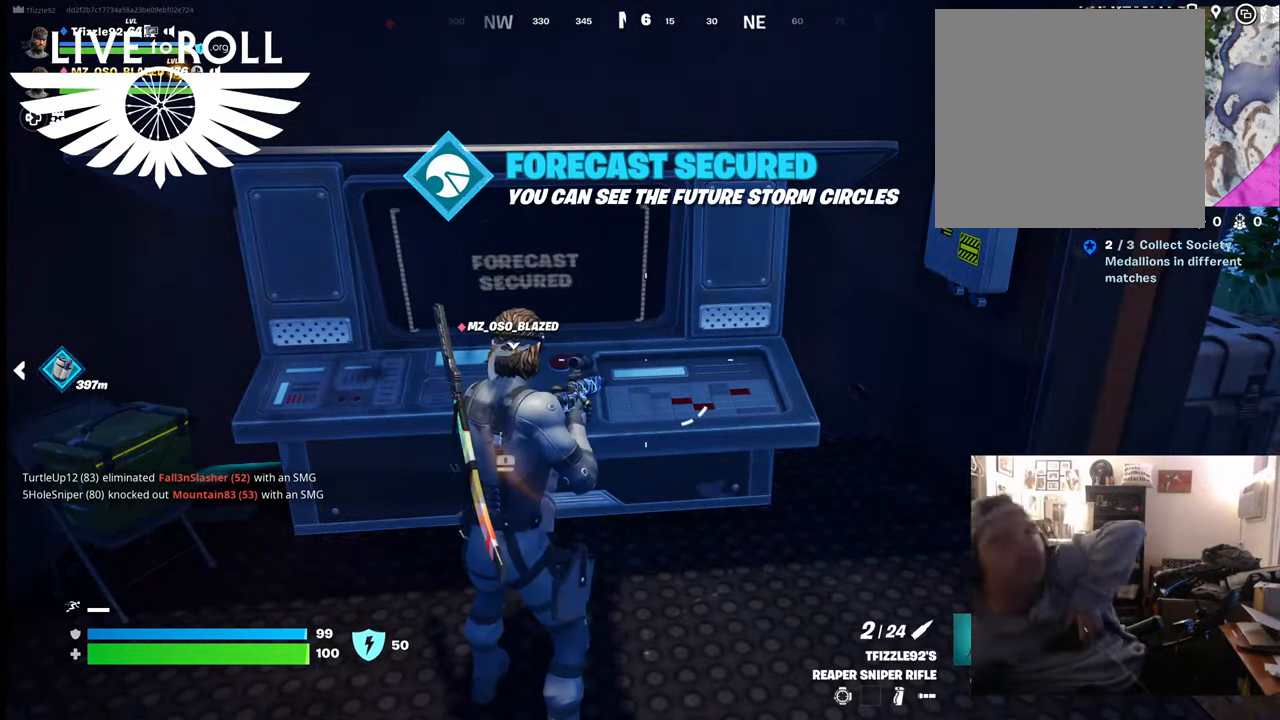
{"buttons": [], "left_stick": "center", "right_stick": "center", "events": [[167, "L1", "up"]]}
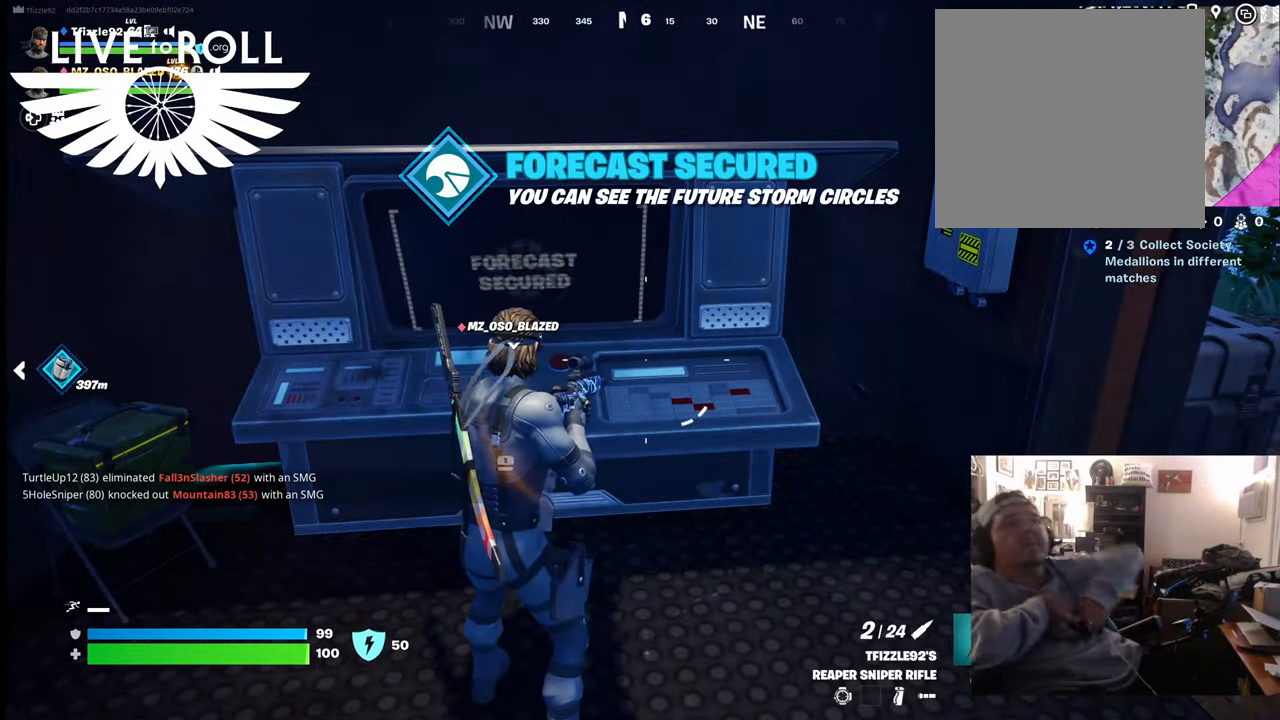
{"buttons": [], "left_stick": "center", "right_stick": "up-left", "events": [[400, "right_stick", "up-left"]]}